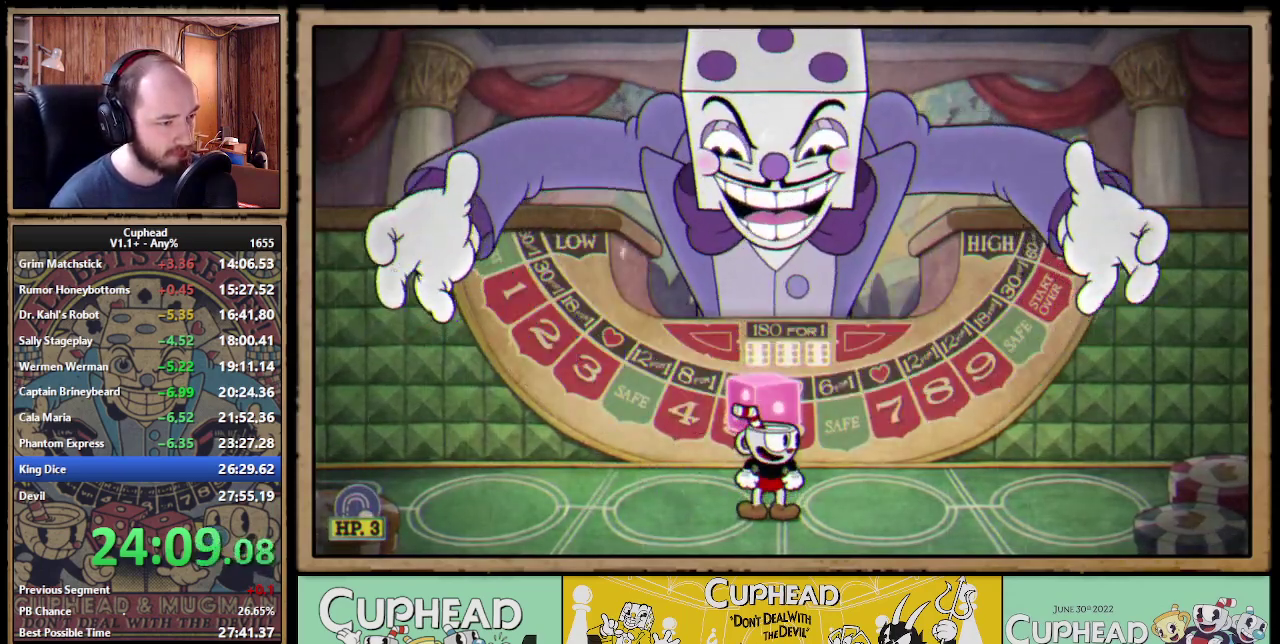
Gameplay with a controller (Xbox layout); each line is a JSON object with the inputs held at the frame after it. "events" lists button and stick changes between this image and that frame as [ms after this image, input, new state], when the widget could be followed in between. Not read: DPAD_UP L3 R3 right_stick.
{"buttons": ["A"], "left_stick": "center", "events": [[183, "A", "down"], [250, "A", "up"], [317, "A", "down"]]}
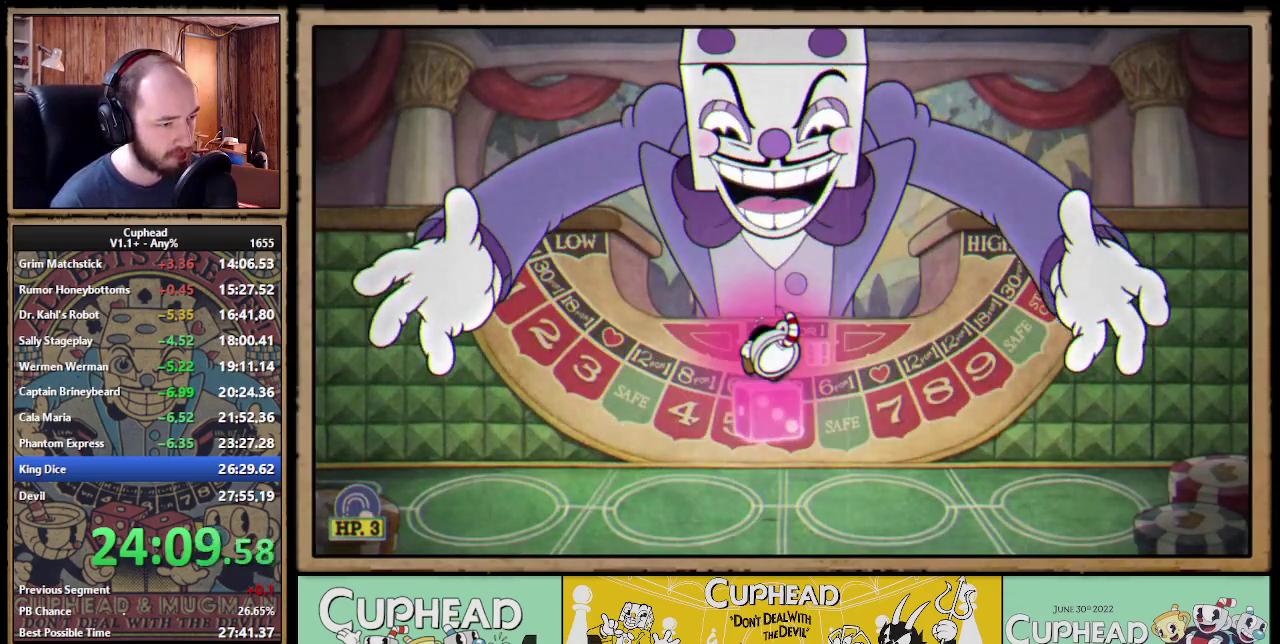
{"buttons": ["X"], "left_stick": "center", "events": [[167, "X", "down"], [200, "A", "up"]]}
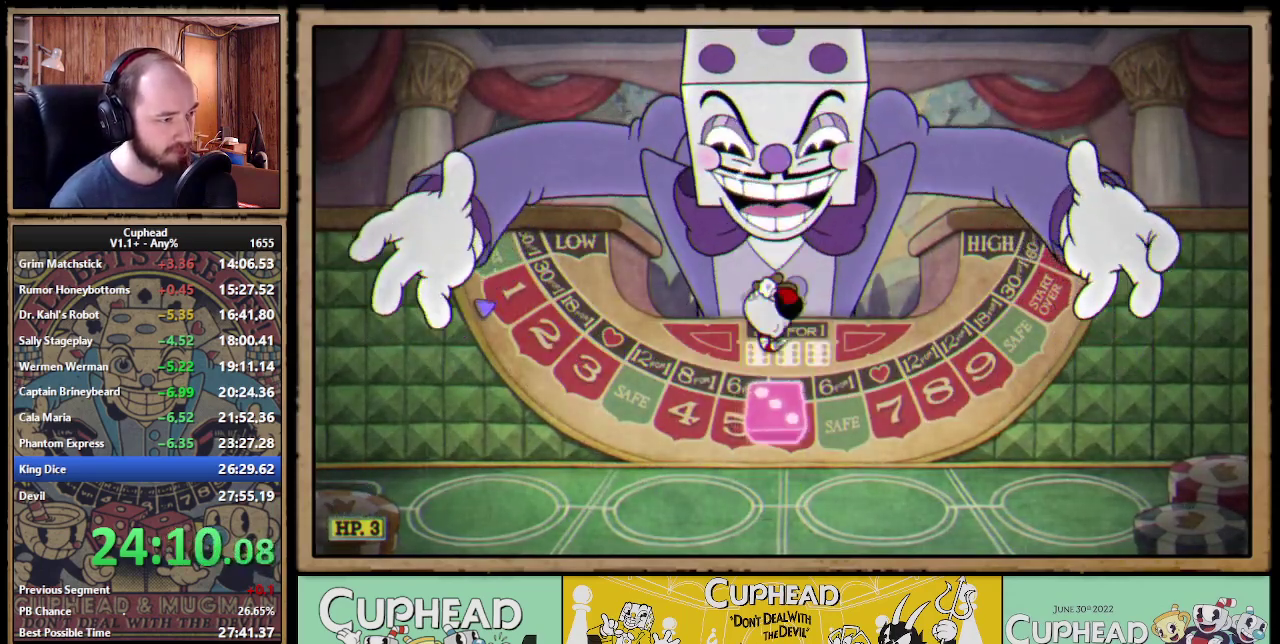
{"buttons": ["X"], "left_stick": "center", "events": [[67, "X", "up"], [217, "A", "down"], [350, "X", "down"], [400, "A", "up"]]}
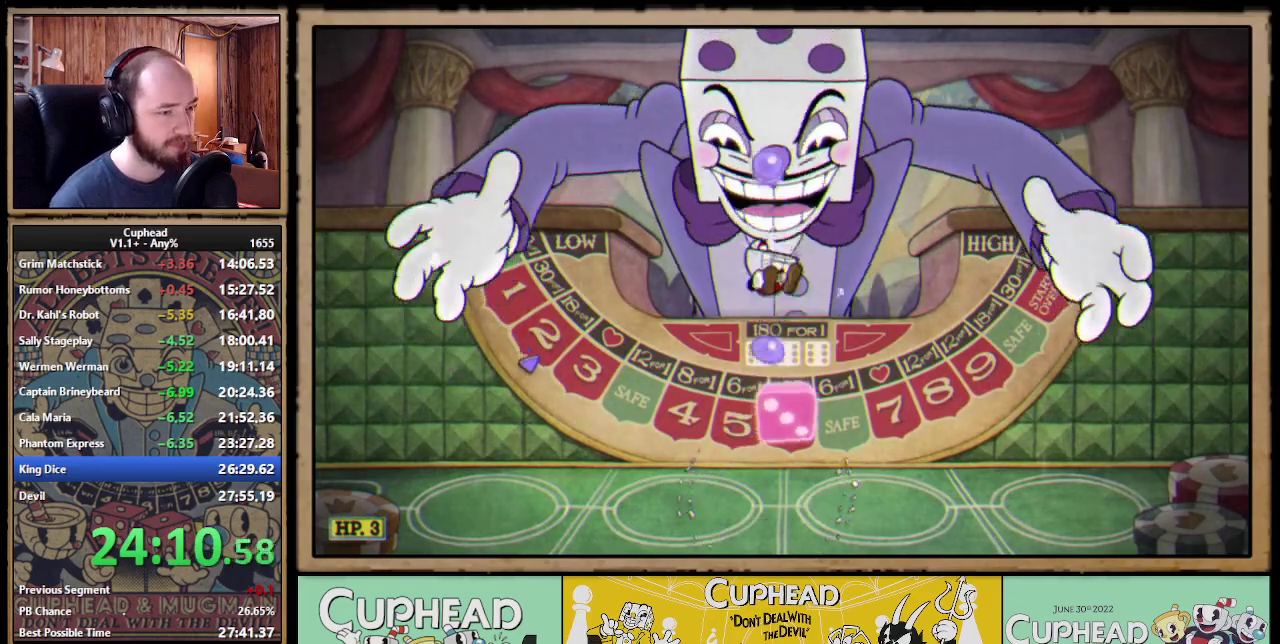
{"buttons": ["A"], "left_stick": "center", "events": [[283, "X", "up"], [417, "A", "down"]]}
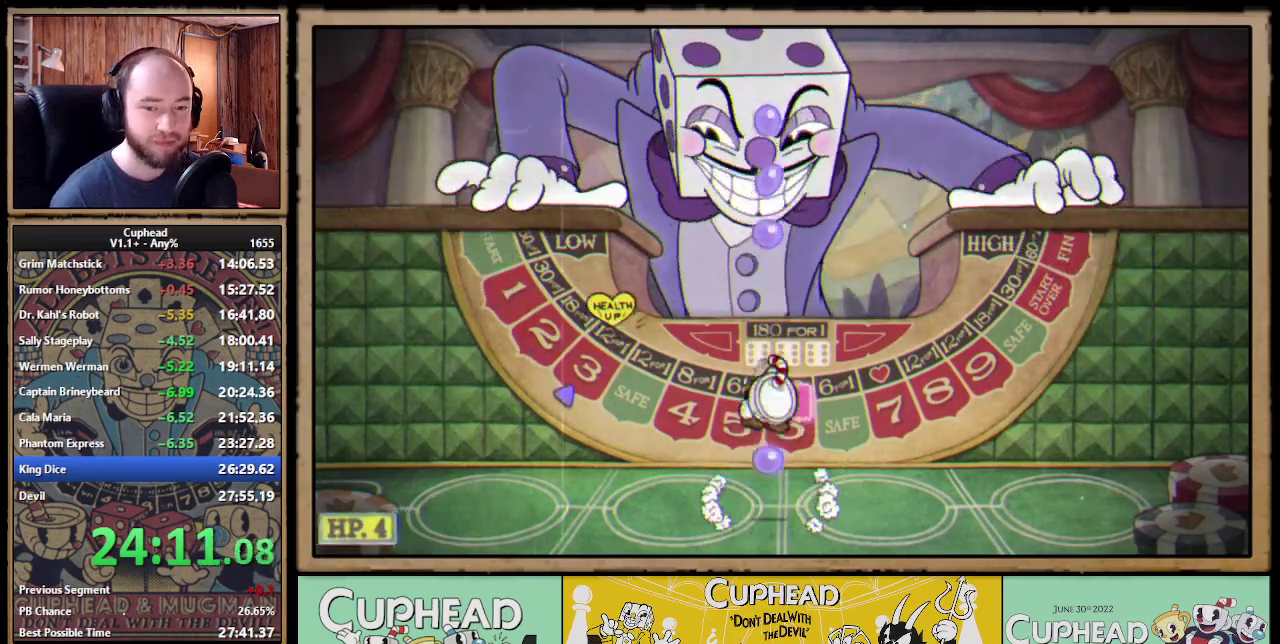
{"buttons": [], "left_stick": "center", "events": [[33, "X", "down"], [83, "A", "up"], [467, "X", "up"]]}
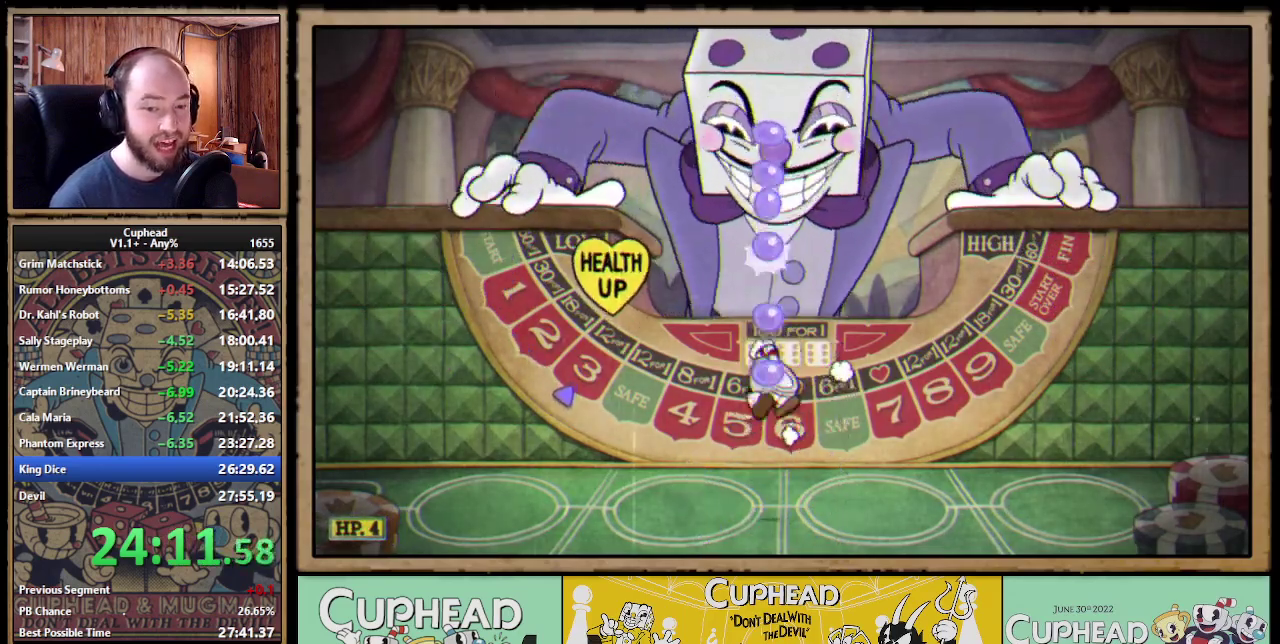
{"buttons": ["X"], "left_stick": "center", "events": [[83, "A", "down"], [200, "X", "down"], [267, "A", "up"]]}
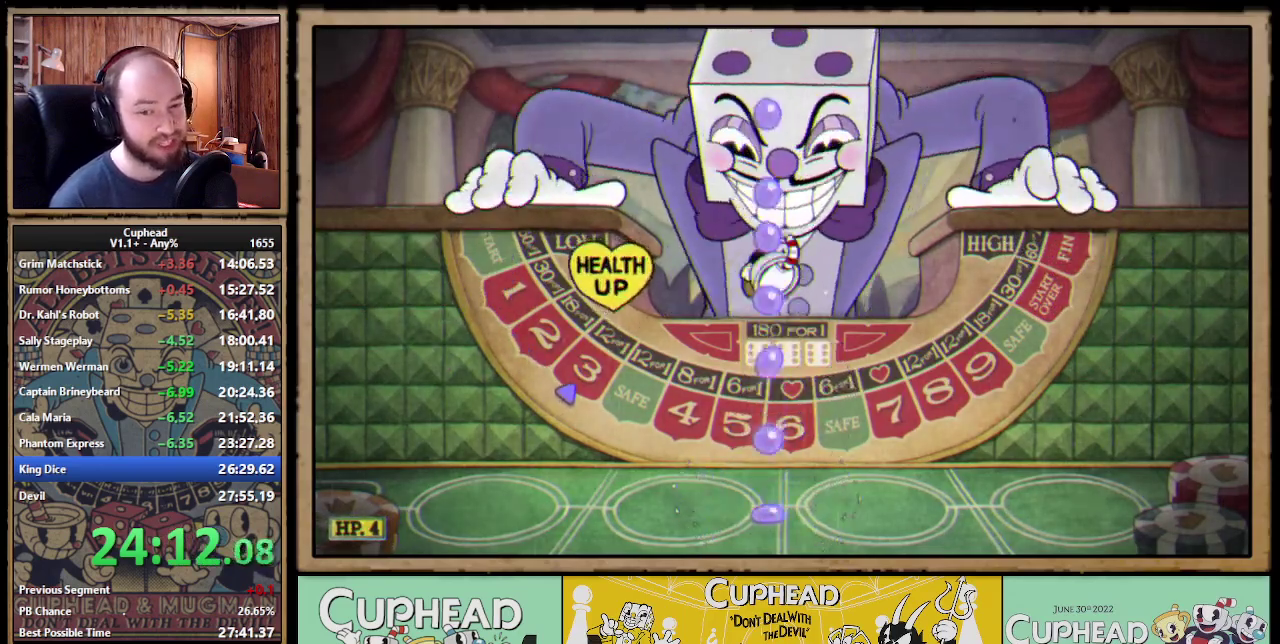
{"buttons": ["X"], "left_stick": "center", "events": [[133, "X", "up"], [250, "A", "down"], [350, "X", "down"], [417, "A", "up"]]}
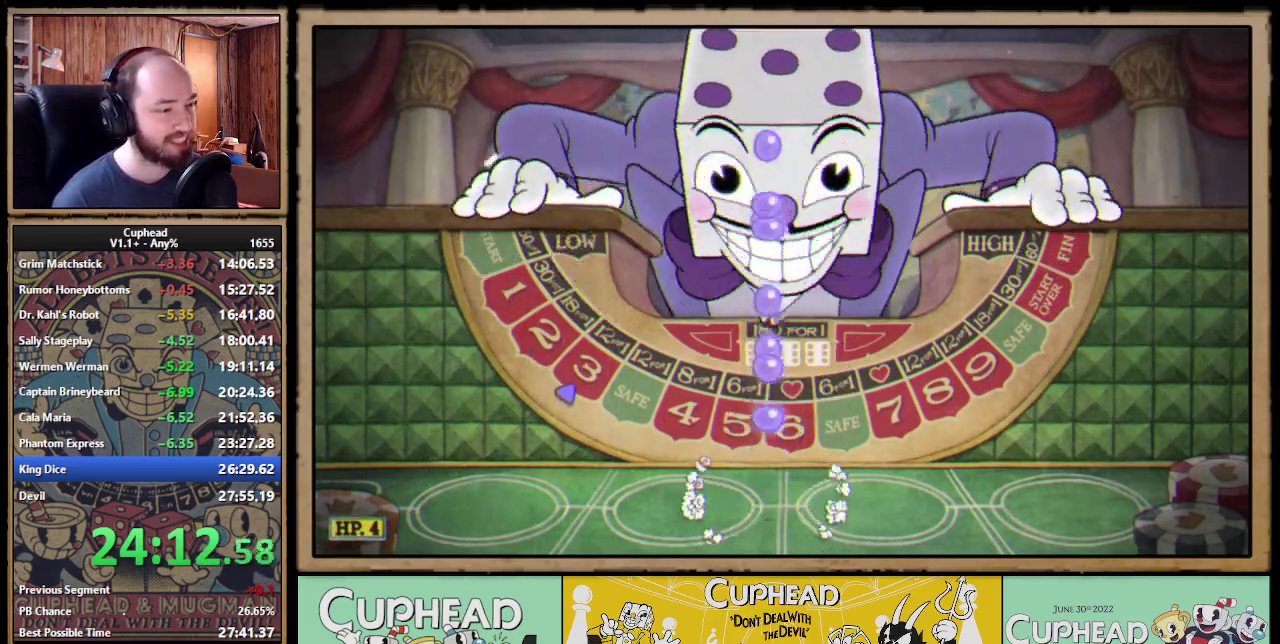
{"buttons": ["A"], "left_stick": "center", "events": [[333, "X", "up"], [433, "A", "down"]]}
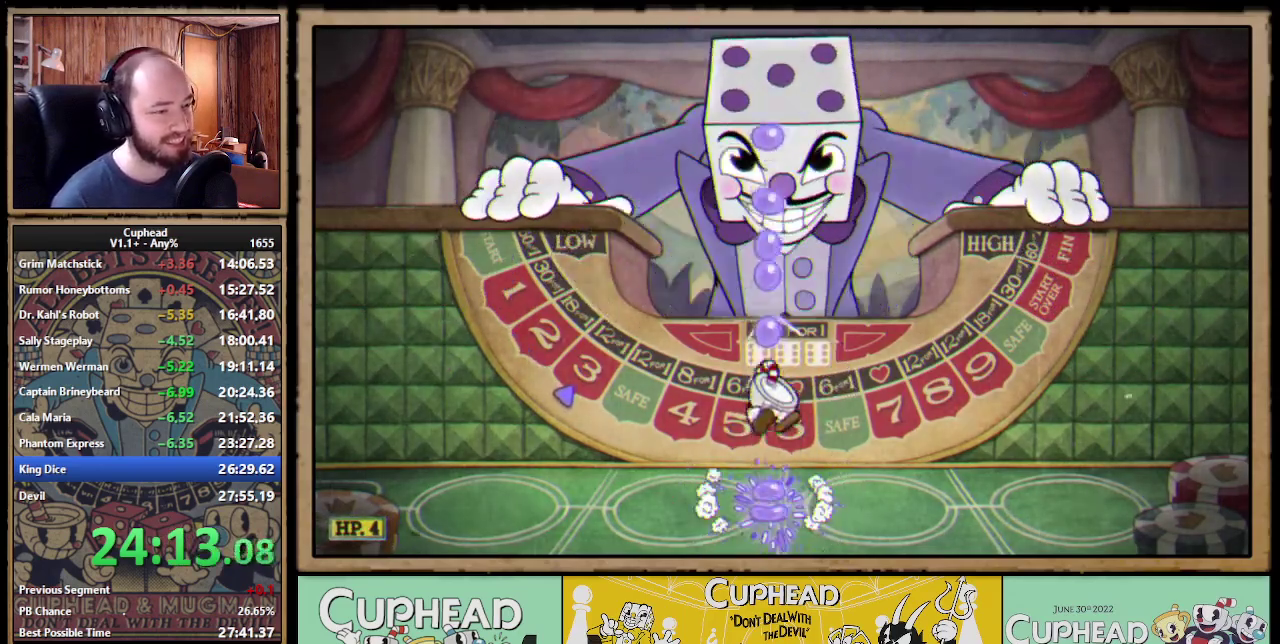
{"buttons": ["X"], "left_stick": "center", "events": [[33, "X", "down"], [100, "A", "up"]]}
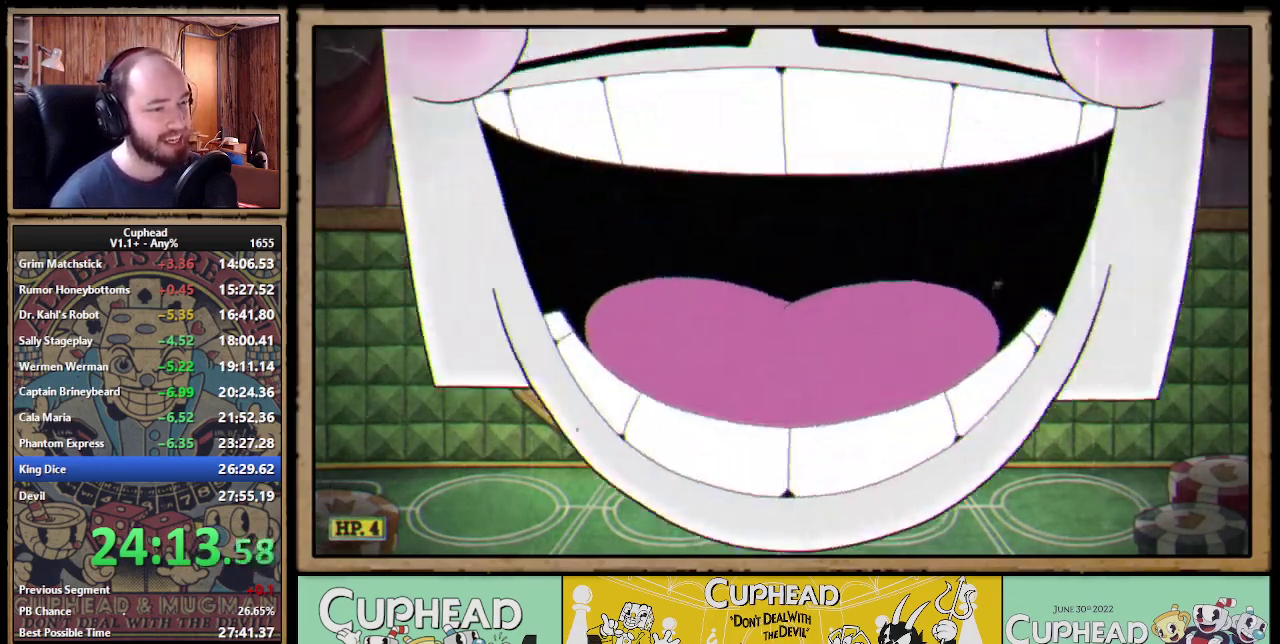
{"buttons": ["X"], "left_stick": "center", "events": [[17, "X", "up"], [150, "A", "down"], [250, "X", "down"], [300, "A", "up"]]}
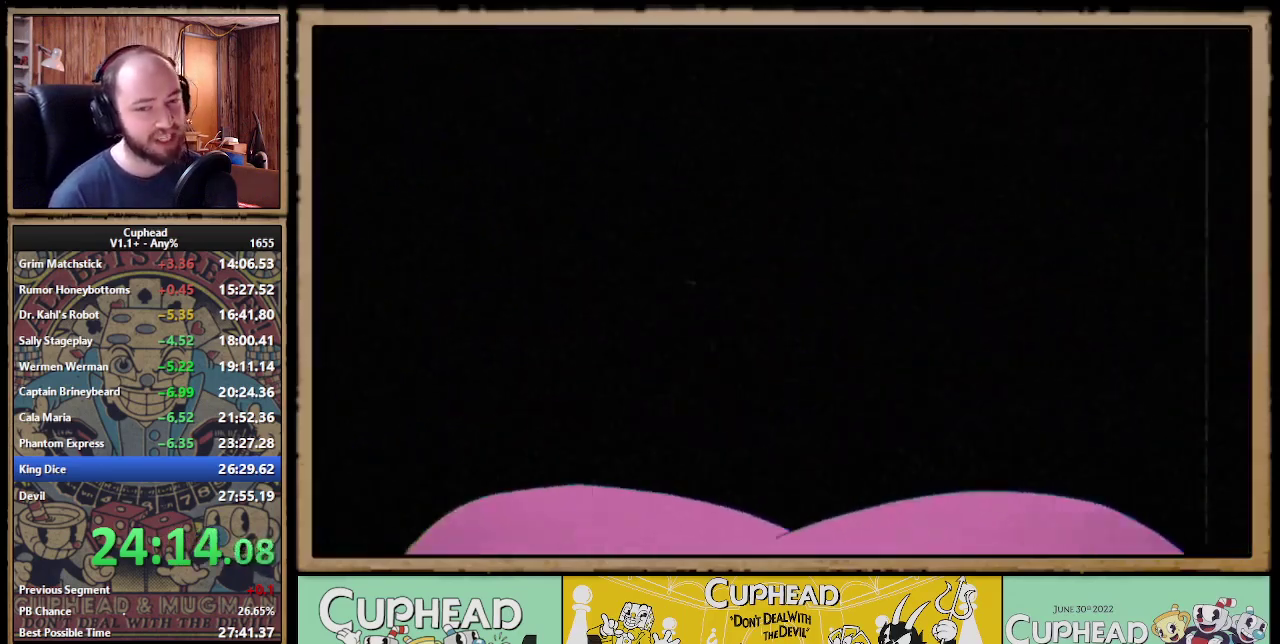
{"buttons": [], "left_stick": "center", "events": [[117, "X", "up"]]}
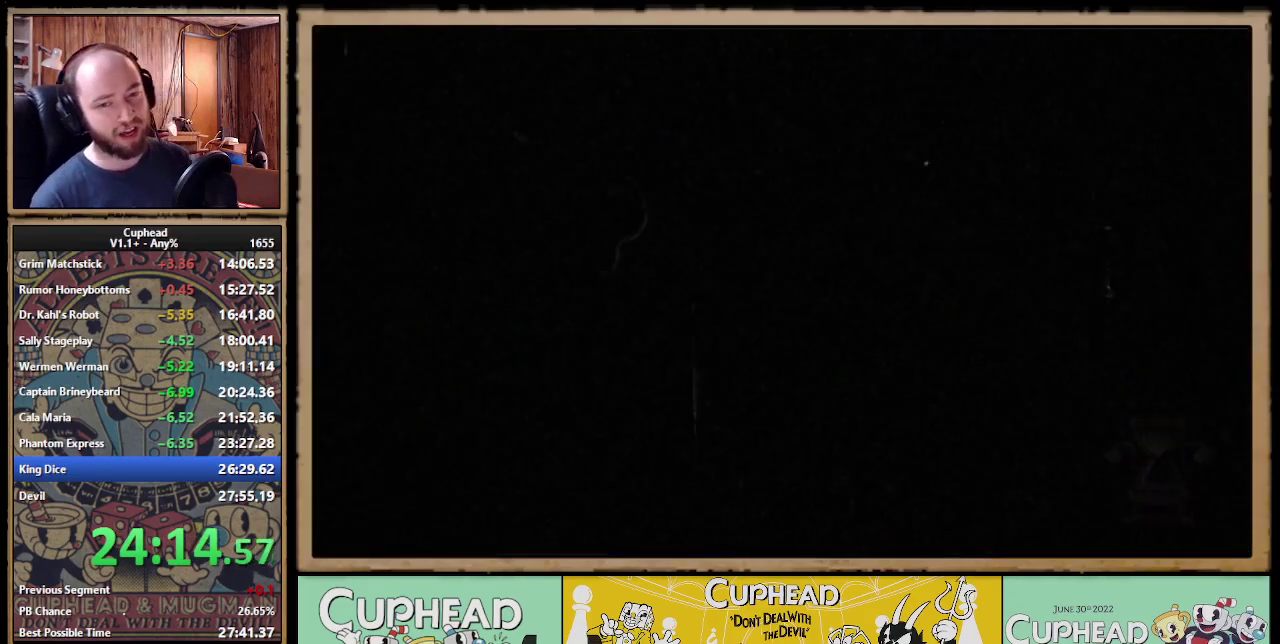
{"buttons": [], "left_stick": "center", "events": []}
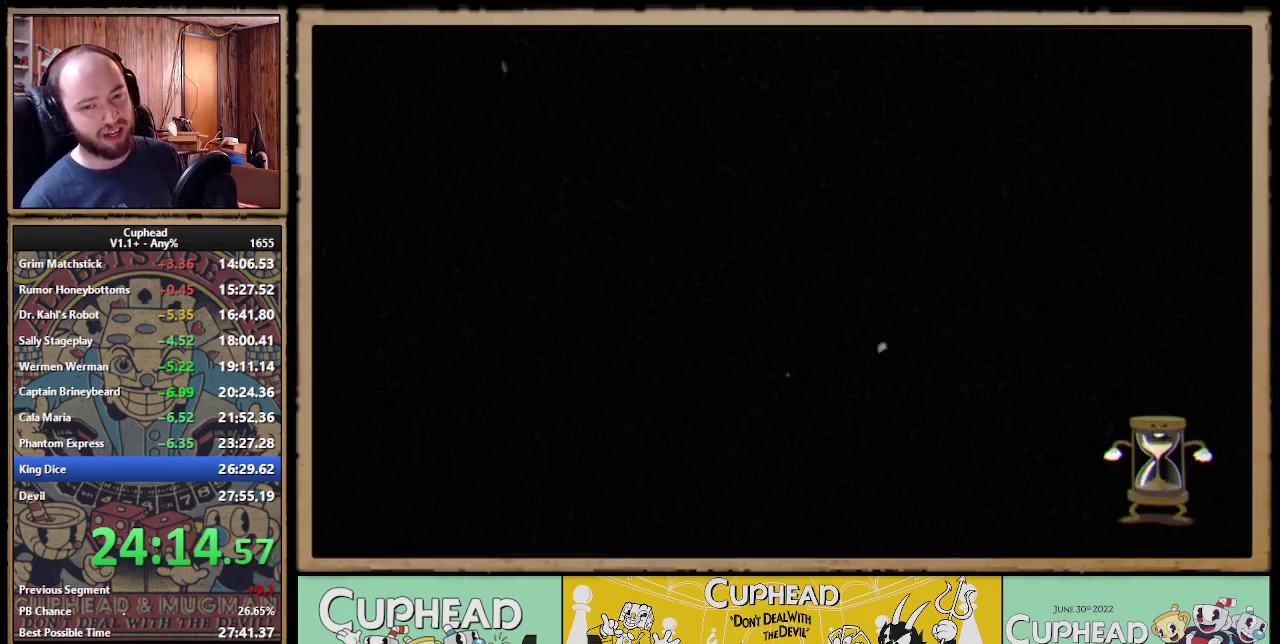
{"buttons": [], "left_stick": "center", "events": []}
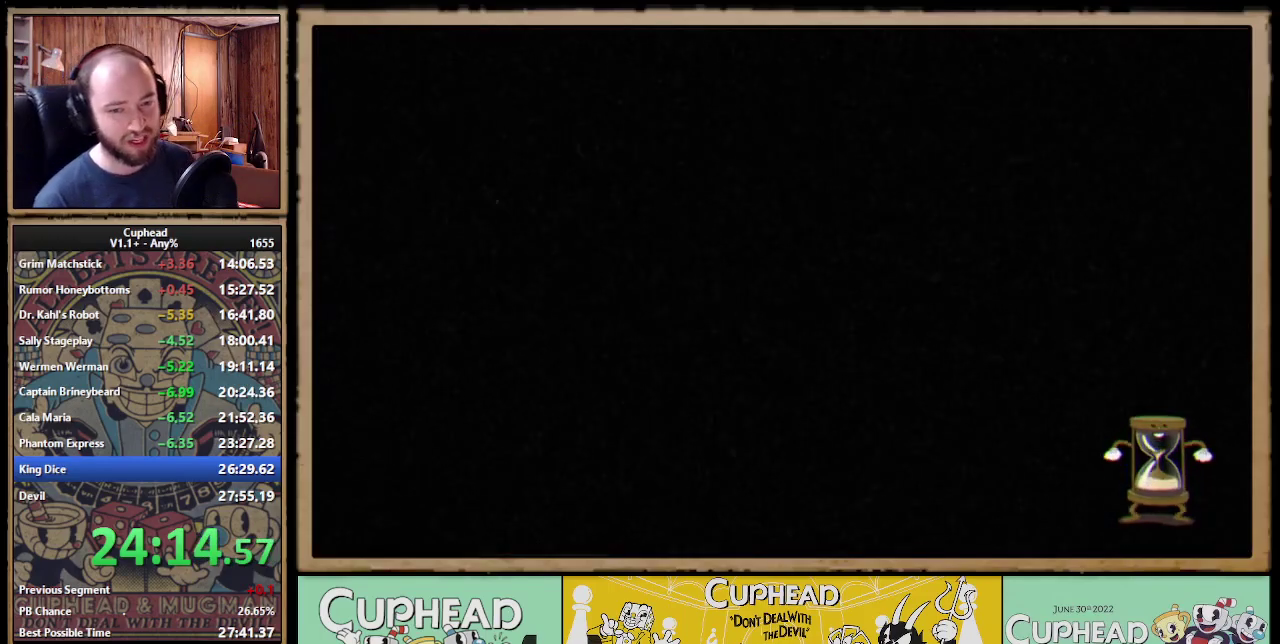
{"buttons": [], "left_stick": "center", "events": []}
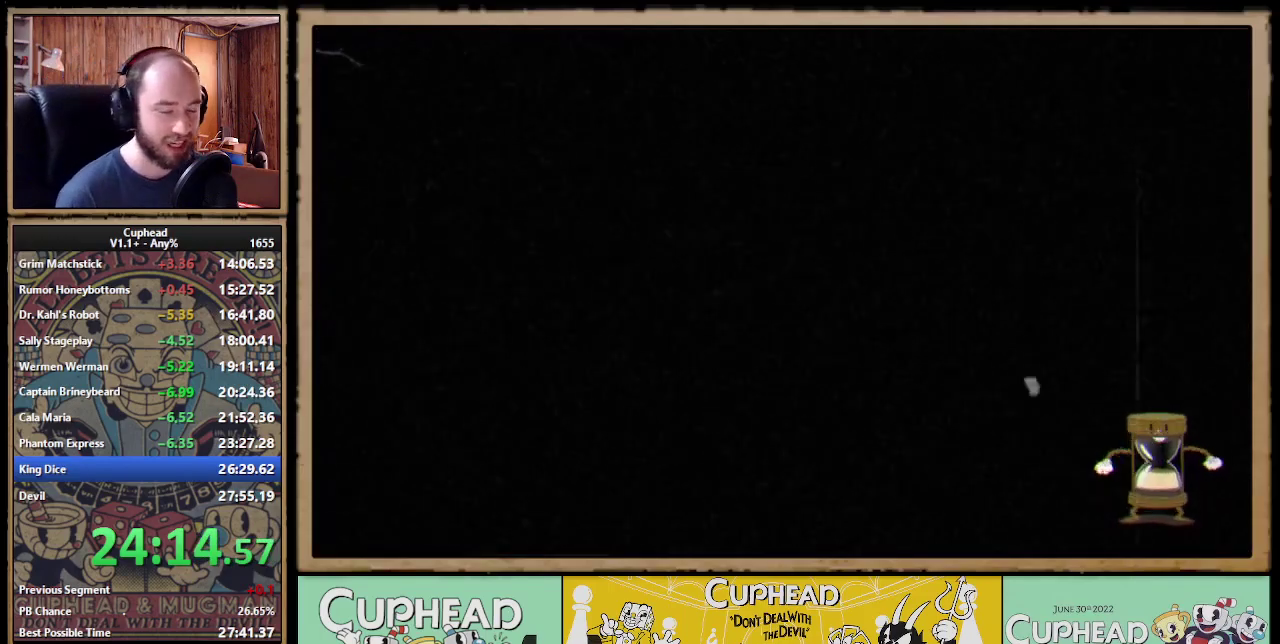
{"buttons": [], "left_stick": "center", "events": []}
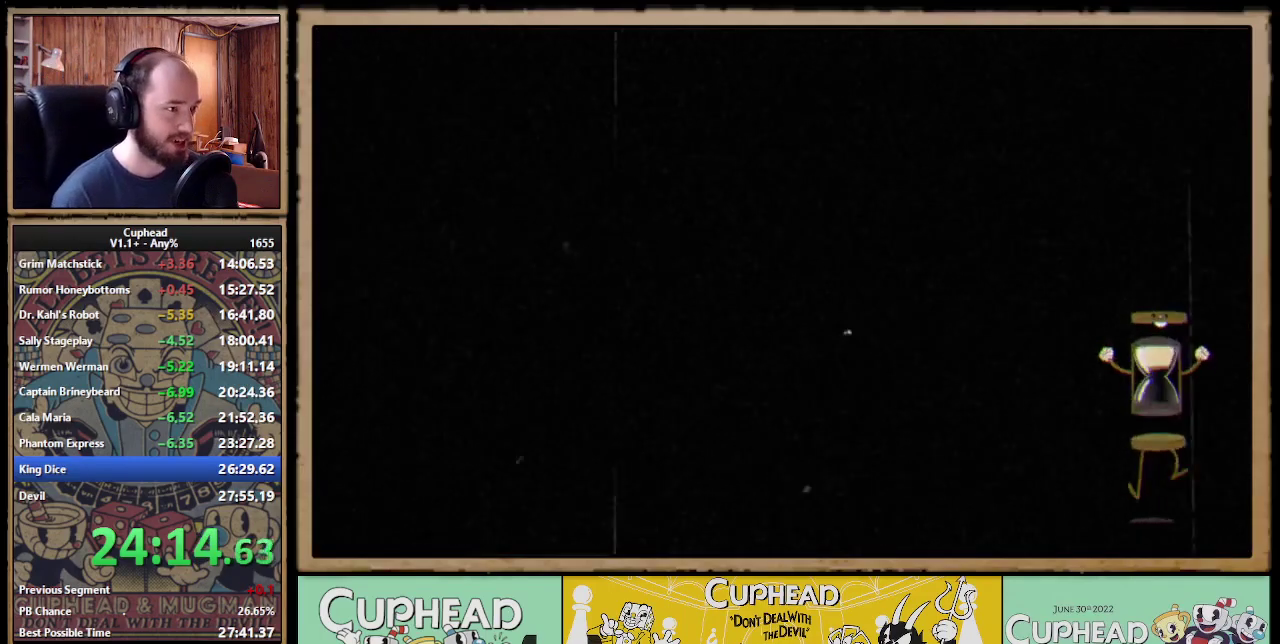
{"buttons": [], "left_stick": "center", "events": []}
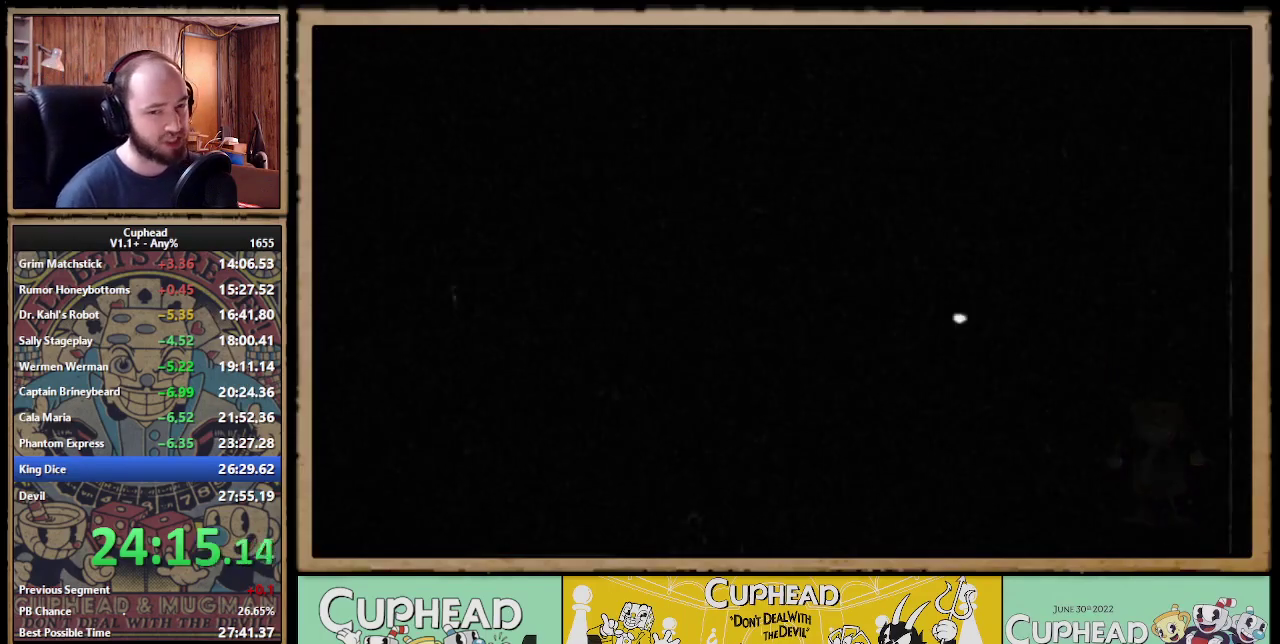
{"buttons": ["X"], "left_stick": "center", "events": [[350, "X", "down"]]}
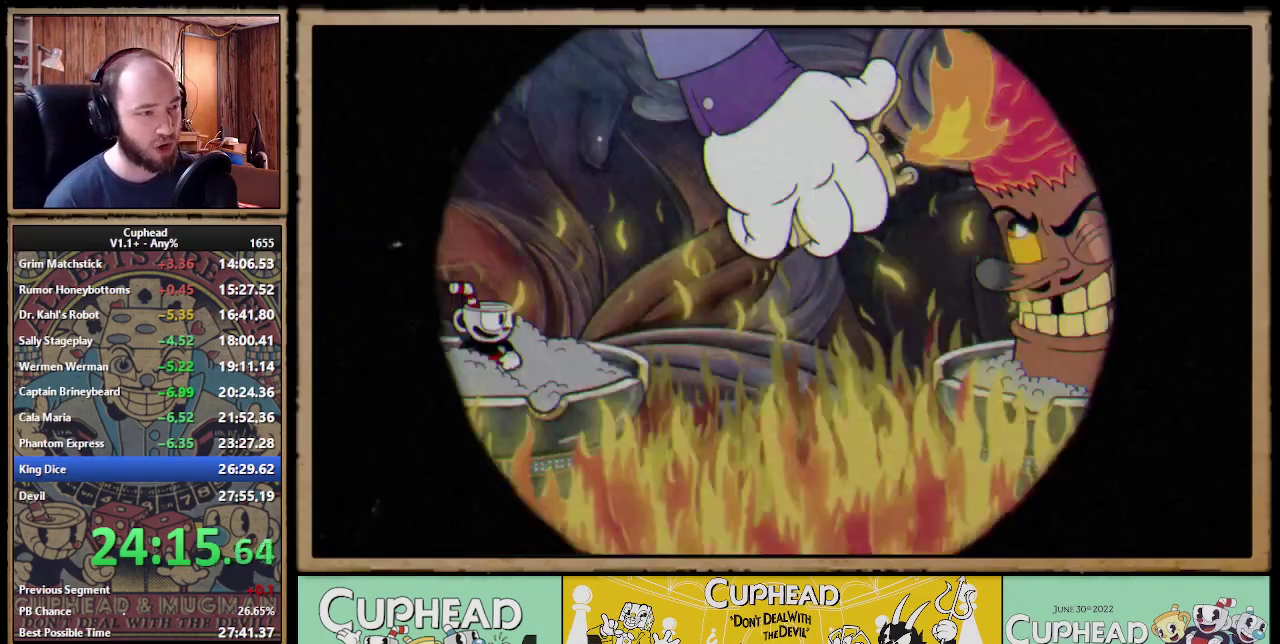
{"buttons": ["X"], "left_stick": "center", "events": []}
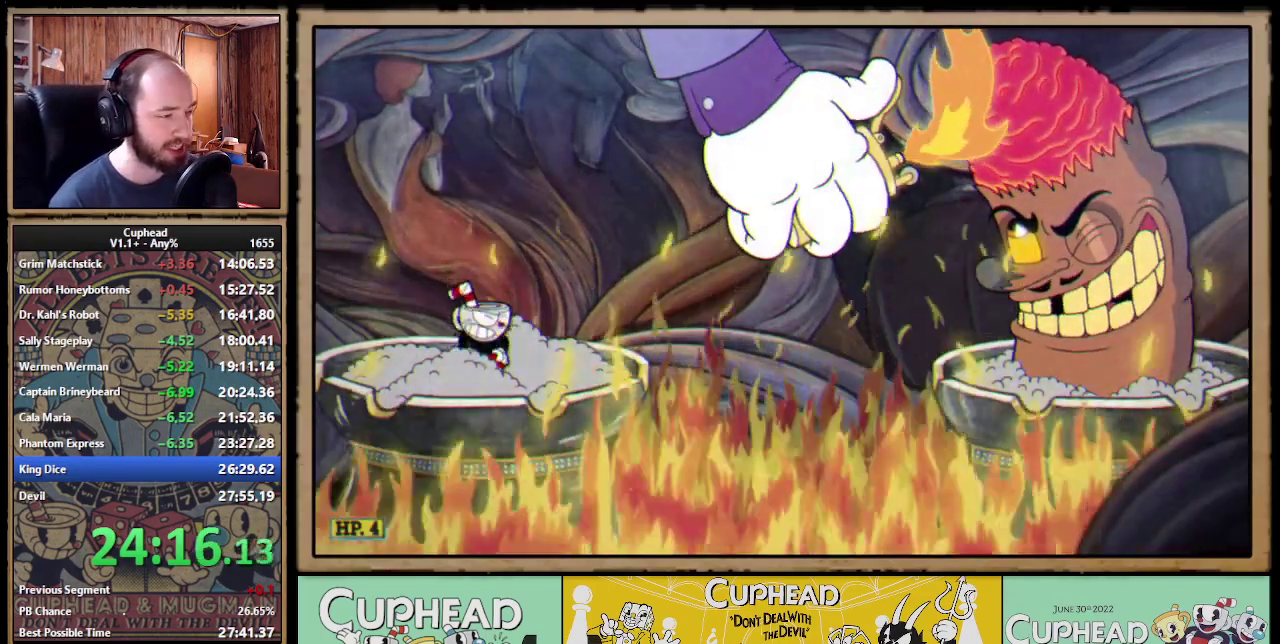
{"buttons": ["X"], "left_stick": "center", "events": []}
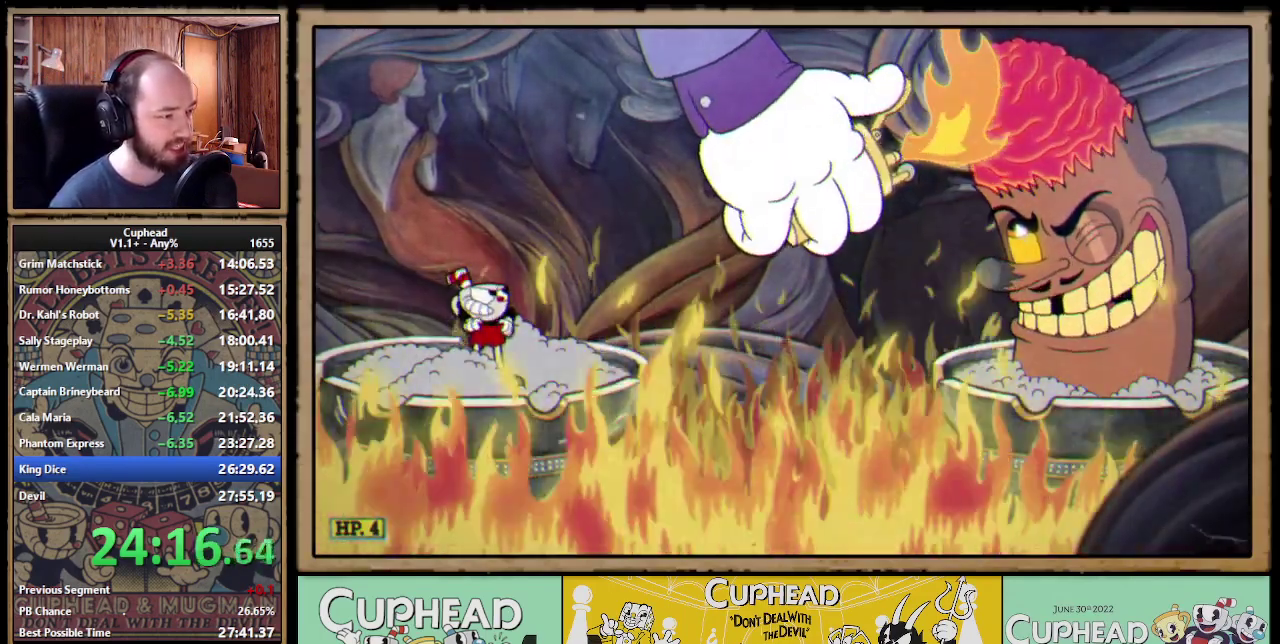
{"buttons": ["X"], "left_stick": "center", "events": []}
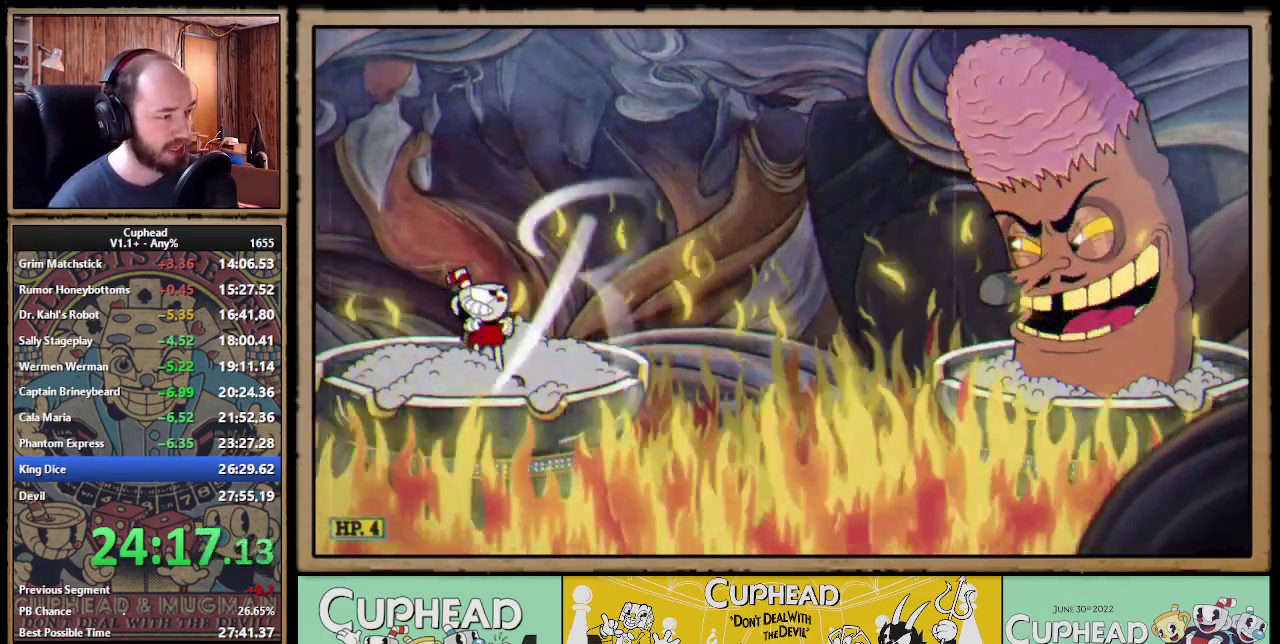
{"buttons": ["X"], "left_stick": "center", "events": []}